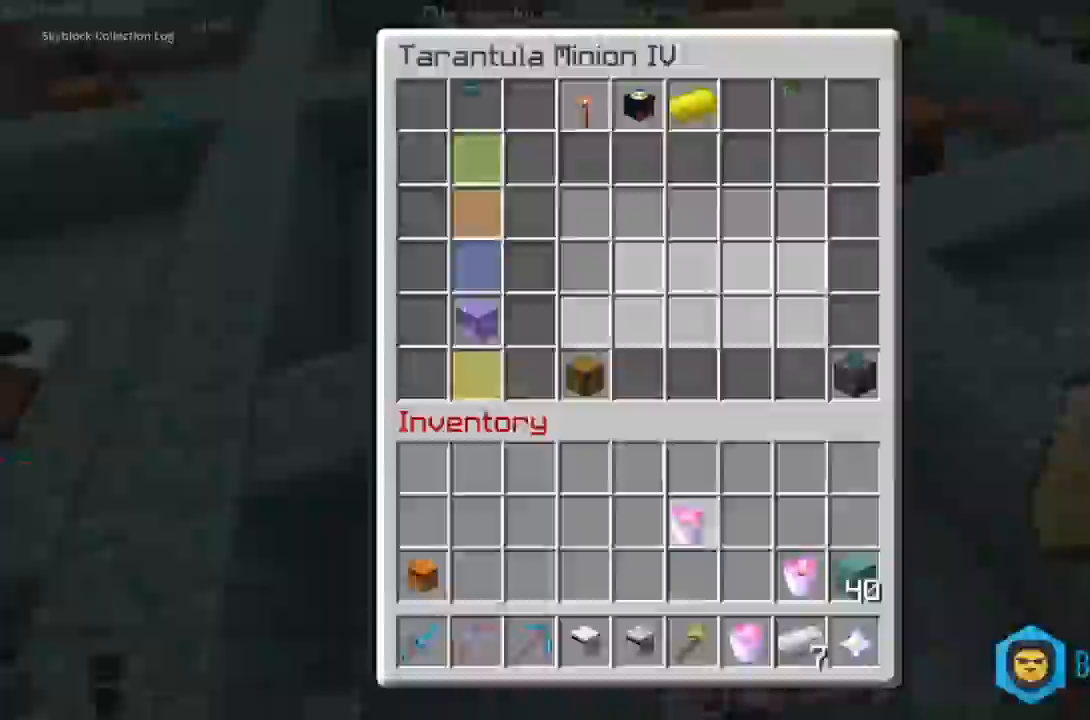
Gameplay with keyboard and mouse; each line is a JSON object with the keys and mouse buttons held at the frame after it. "events" lists presses ("down") and releases ("up") of "s", "space" and "mouse_left" between this image and that frame as [ms after this image, input, new state], when the widget could be followed in between; "a", "d", "w" and "mouse_right" appear only as held states. "mouse_left", "mouse_right" = the "left", "right" buttons of the "mouse" list. No other keys are recorded. Fast repeated clicks can show as one long hold. Mouse movement is not recorded.
{"keys": [], "mouse": []}
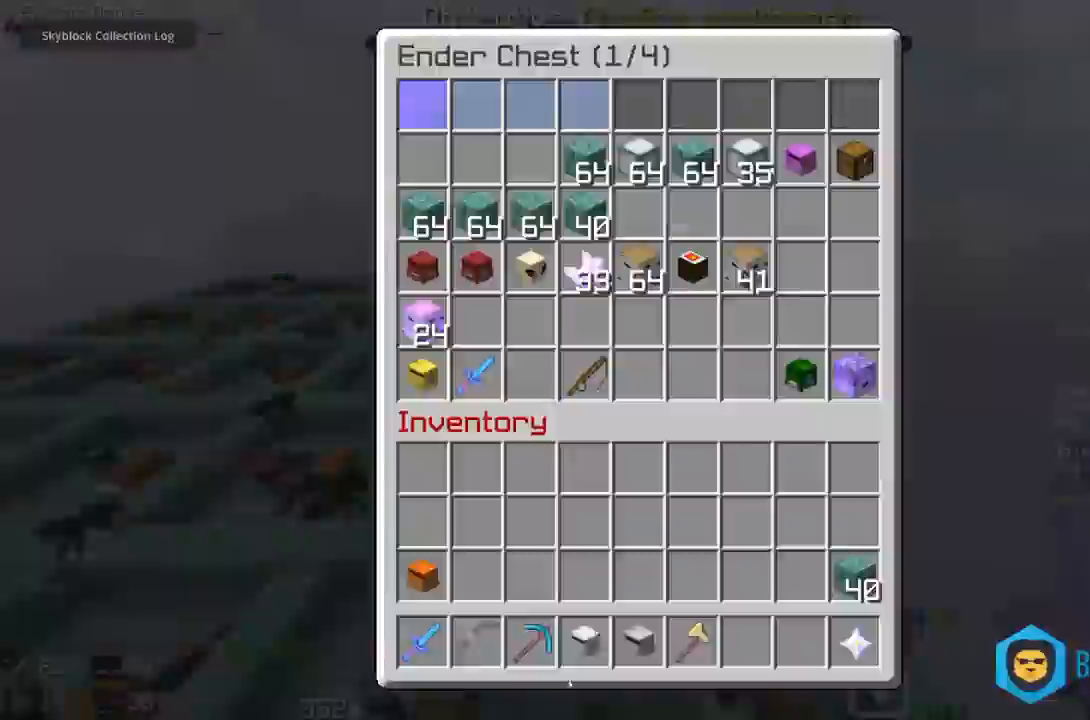
{"keys": [], "mouse": [], "events": []}
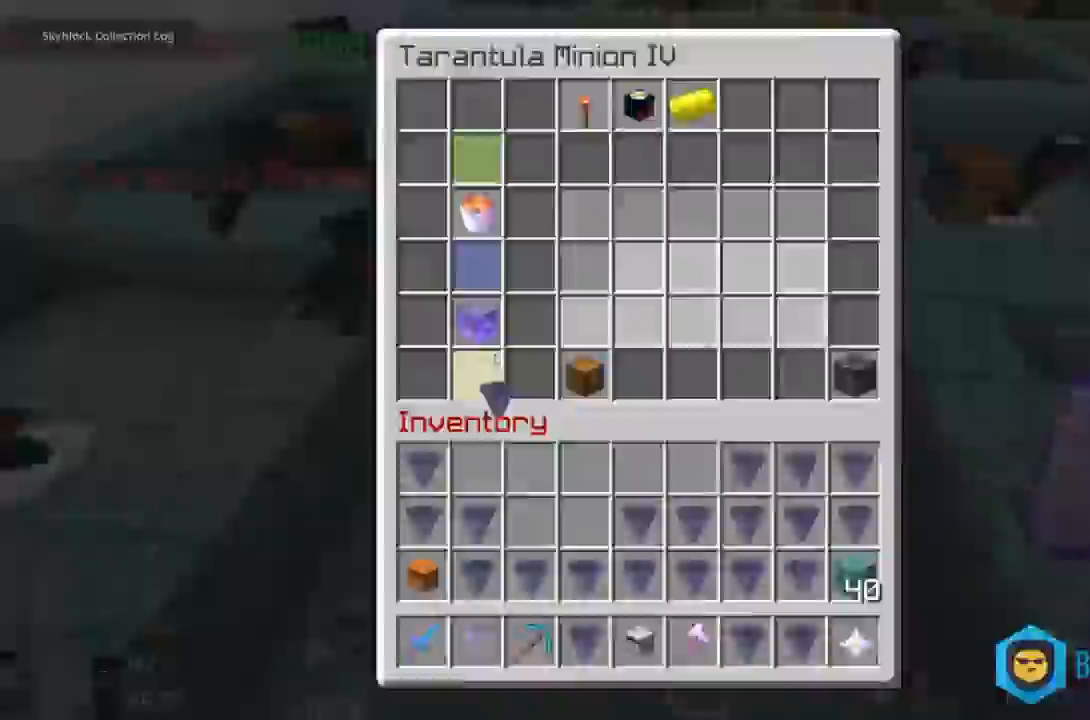
{"keys": [], "mouse": [], "events": []}
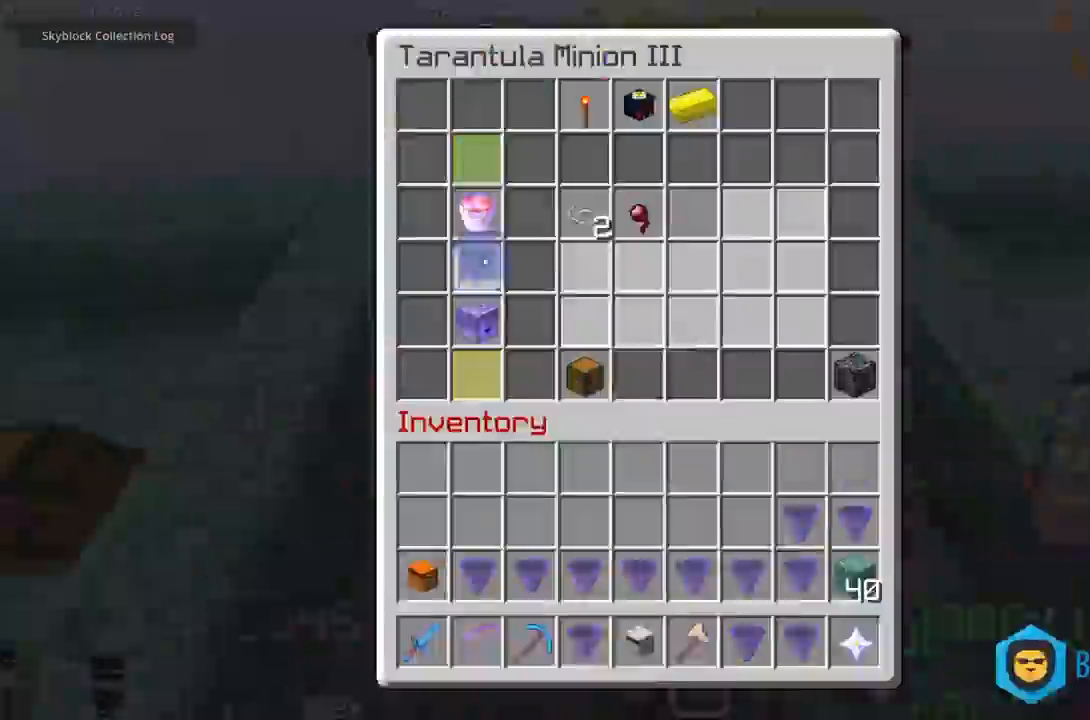
{"keys": ["w"], "mouse": []}
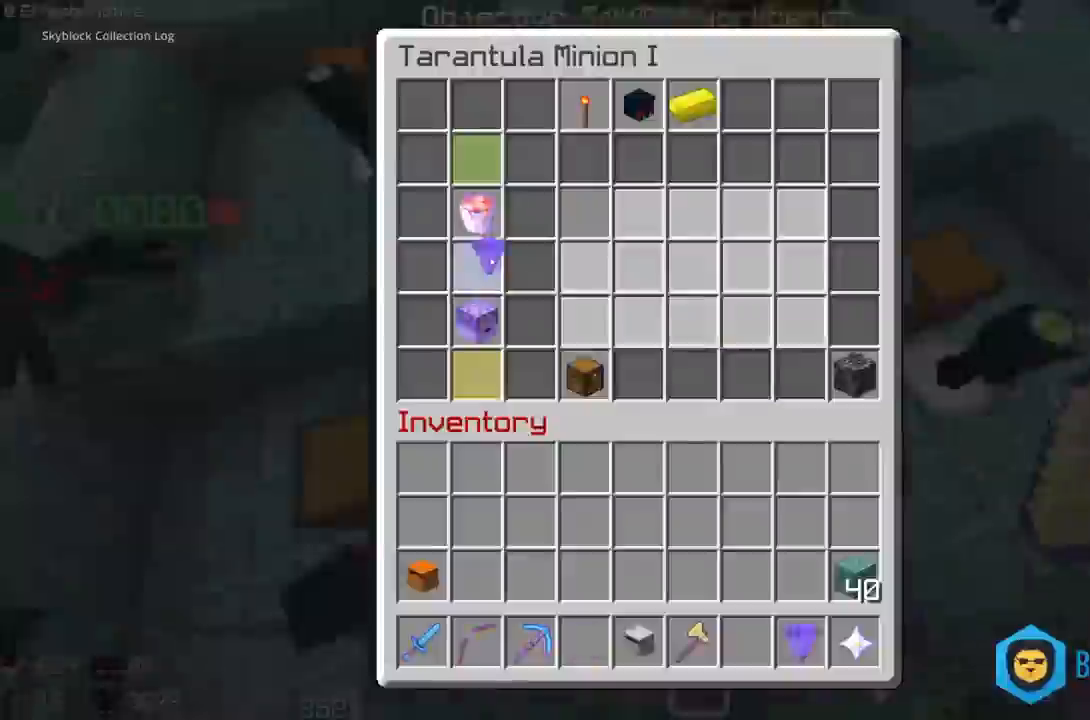
{"keys": ["d", "w"], "mouse": []}
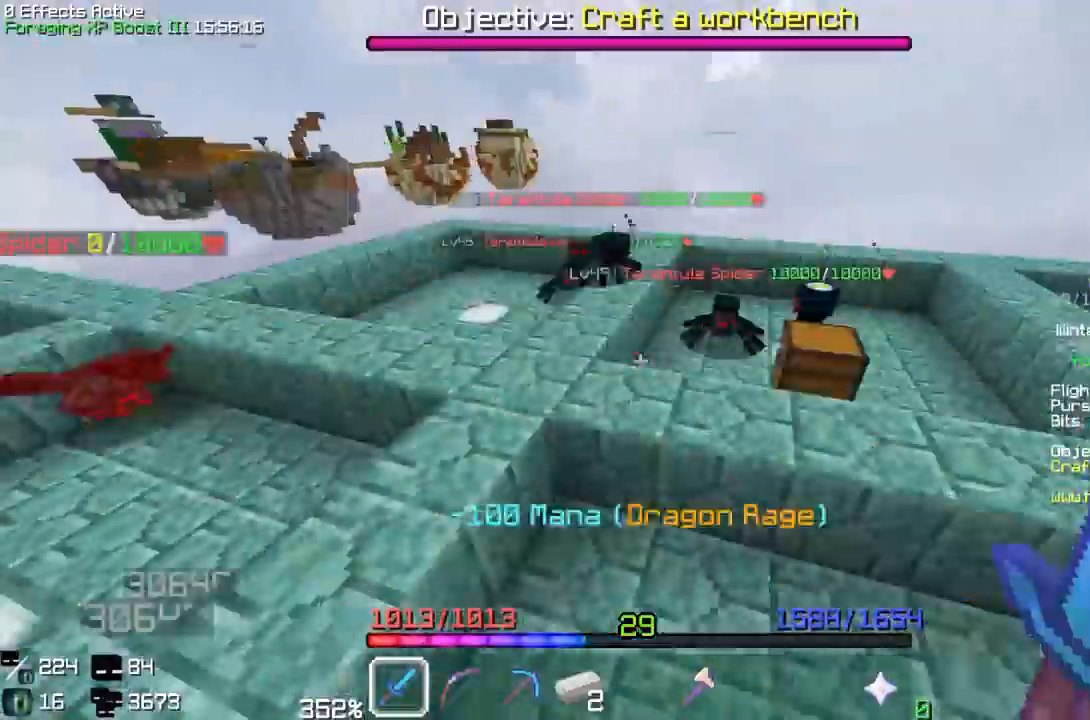
{"keys": ["d", "w"], "mouse": [], "events": [[50, "space", "down"], [83, "space", "up"]]}
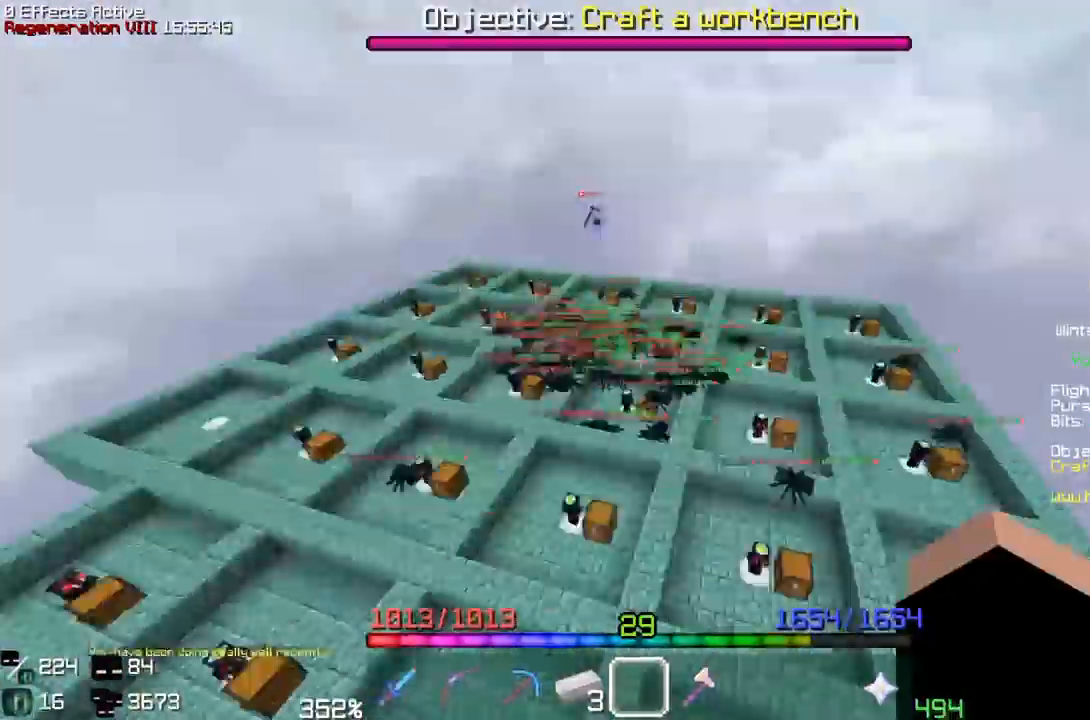
{"keys": [], "mouse": []}
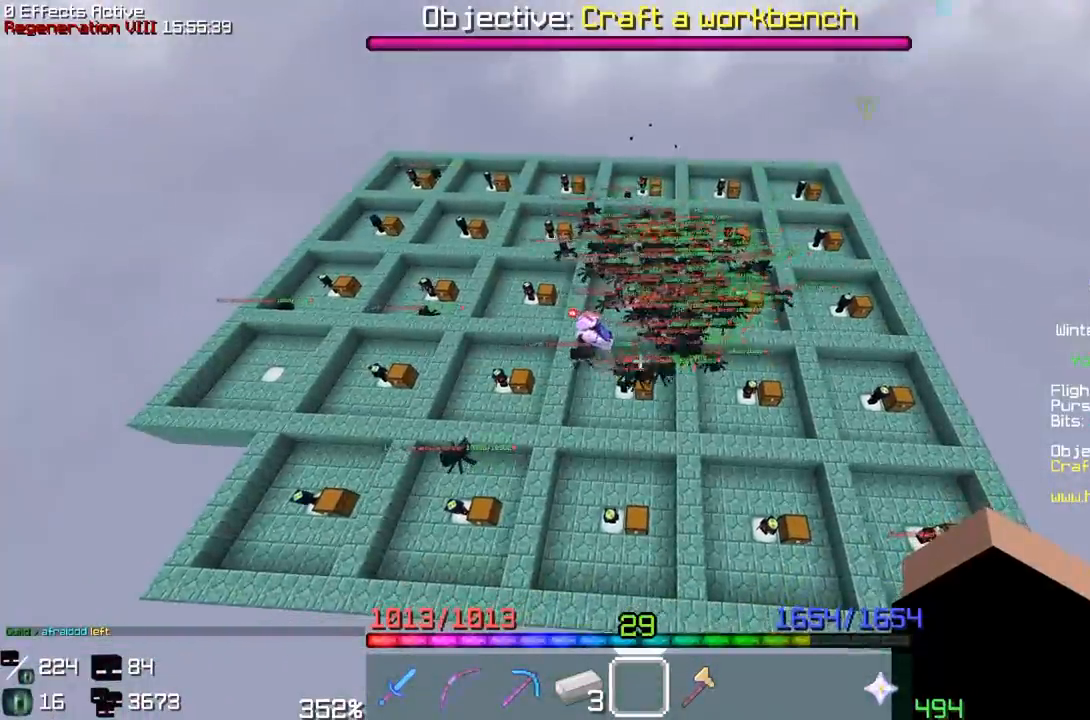
{"keys": [], "mouse": [], "events": []}
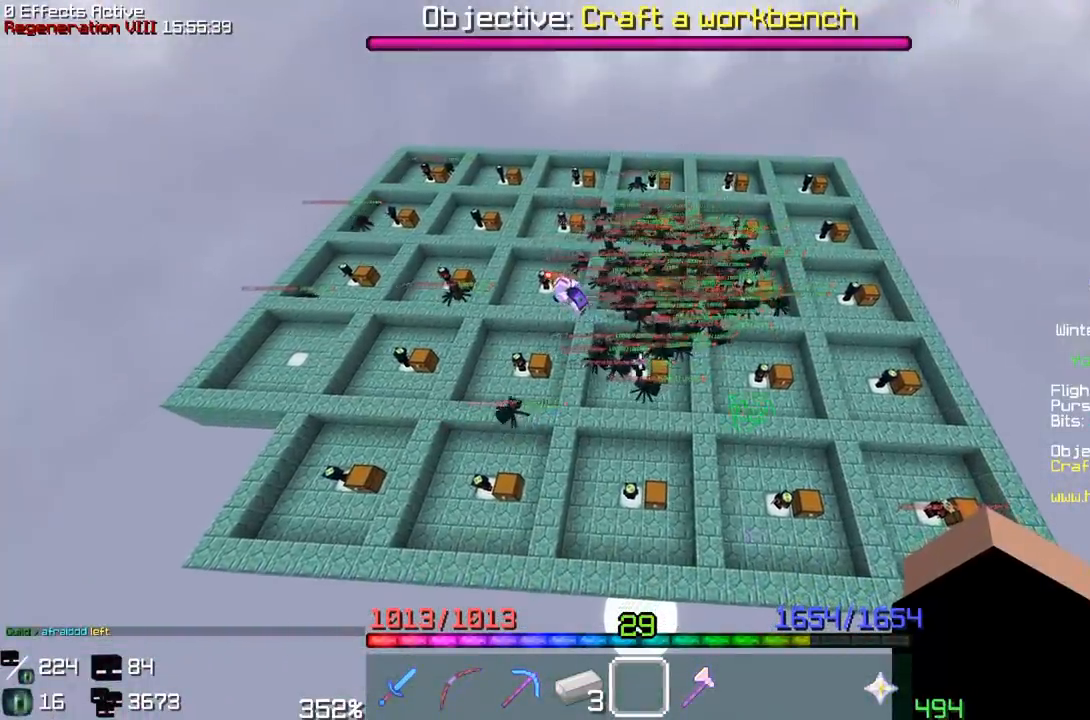
{"keys": [], "mouse": [], "events": []}
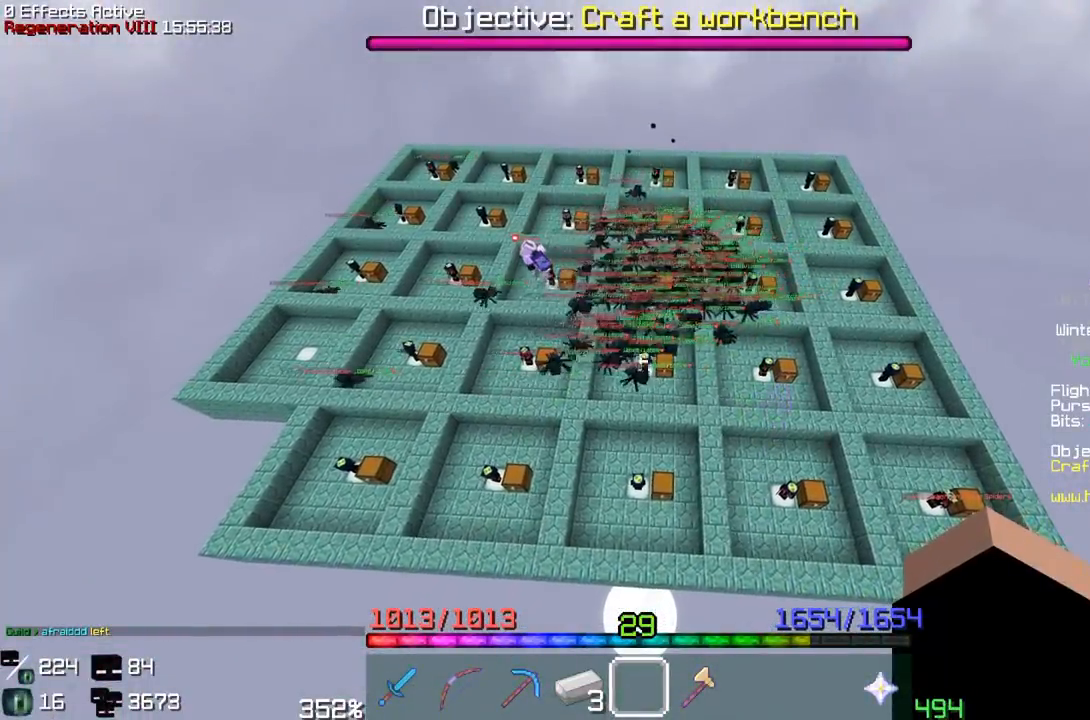
{"keys": [], "mouse": [], "events": []}
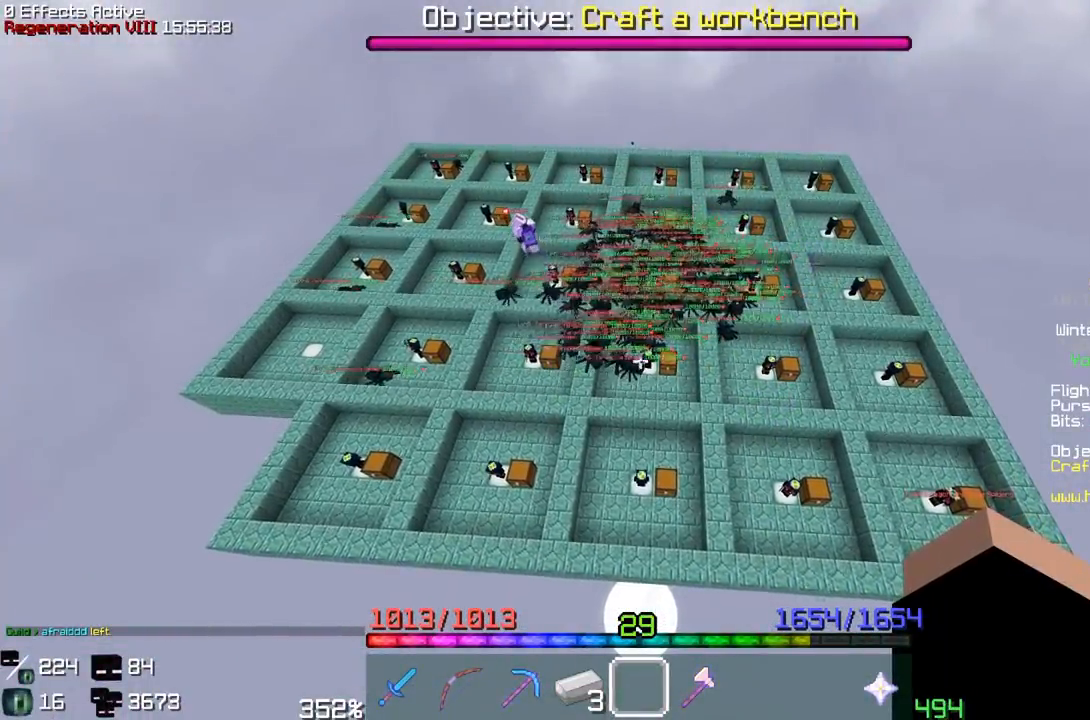
{"keys": [], "mouse": [], "events": []}
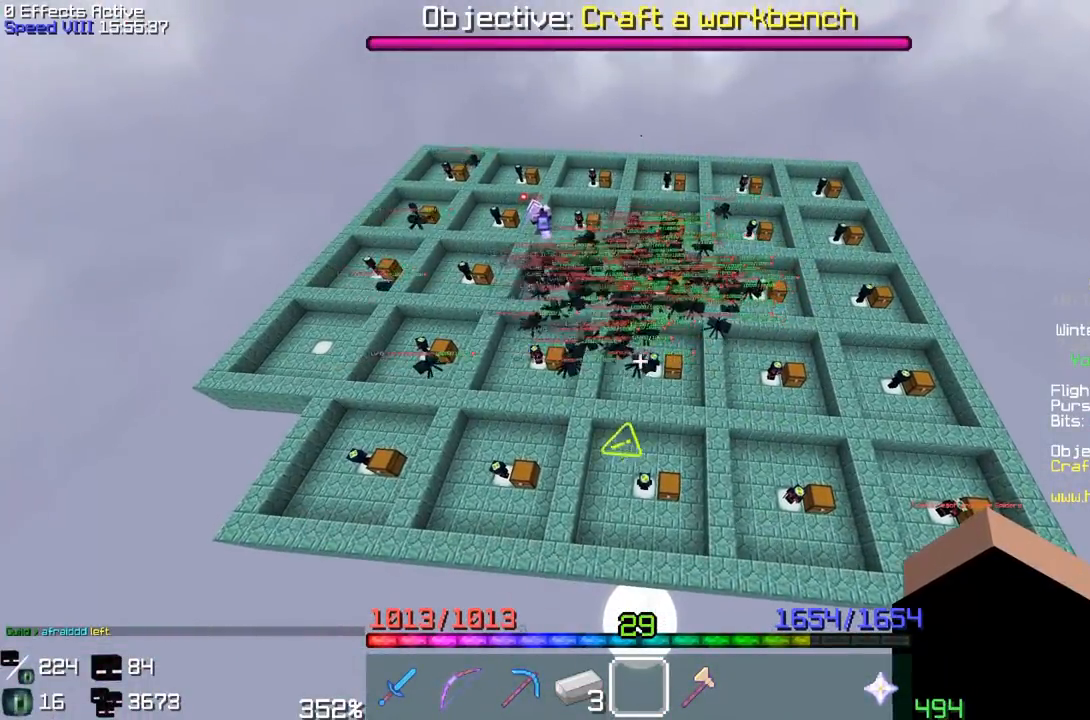
{"keys": [], "mouse": [], "events": []}
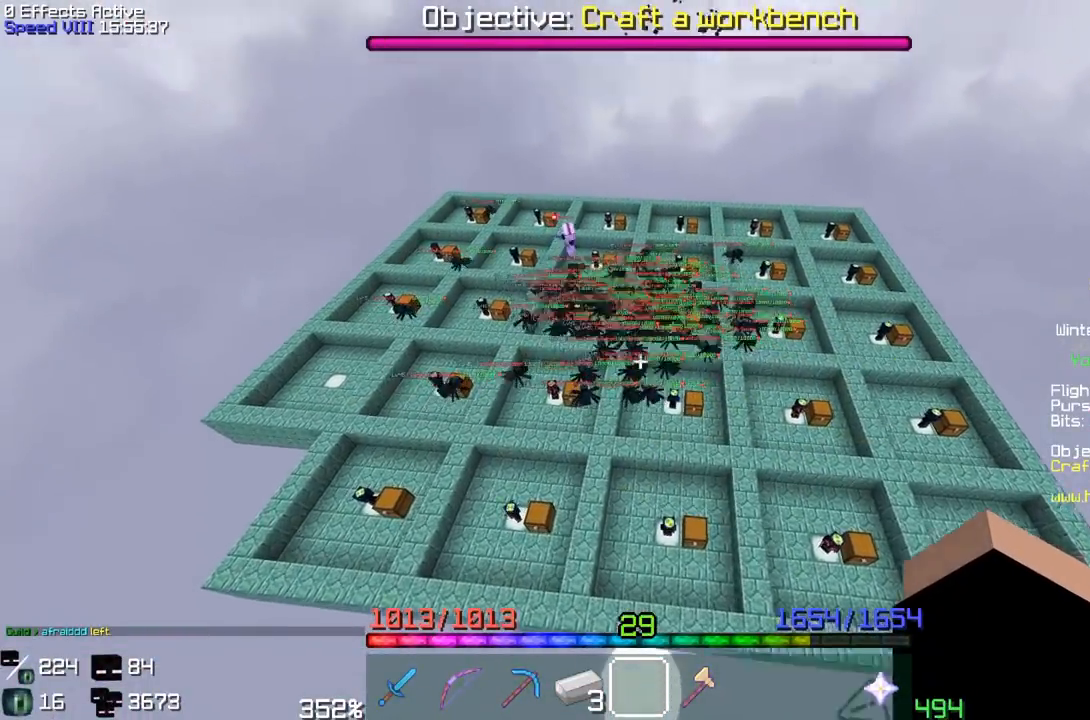
{"keys": [], "mouse": [], "events": []}
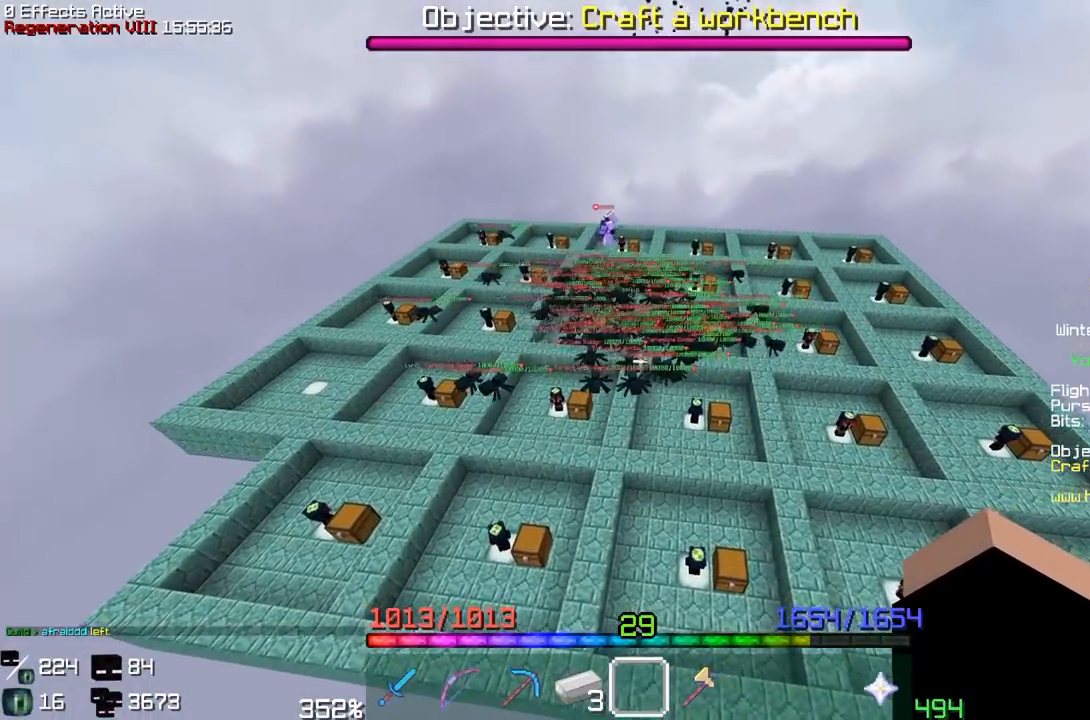
{"keys": [], "mouse": [], "events": []}
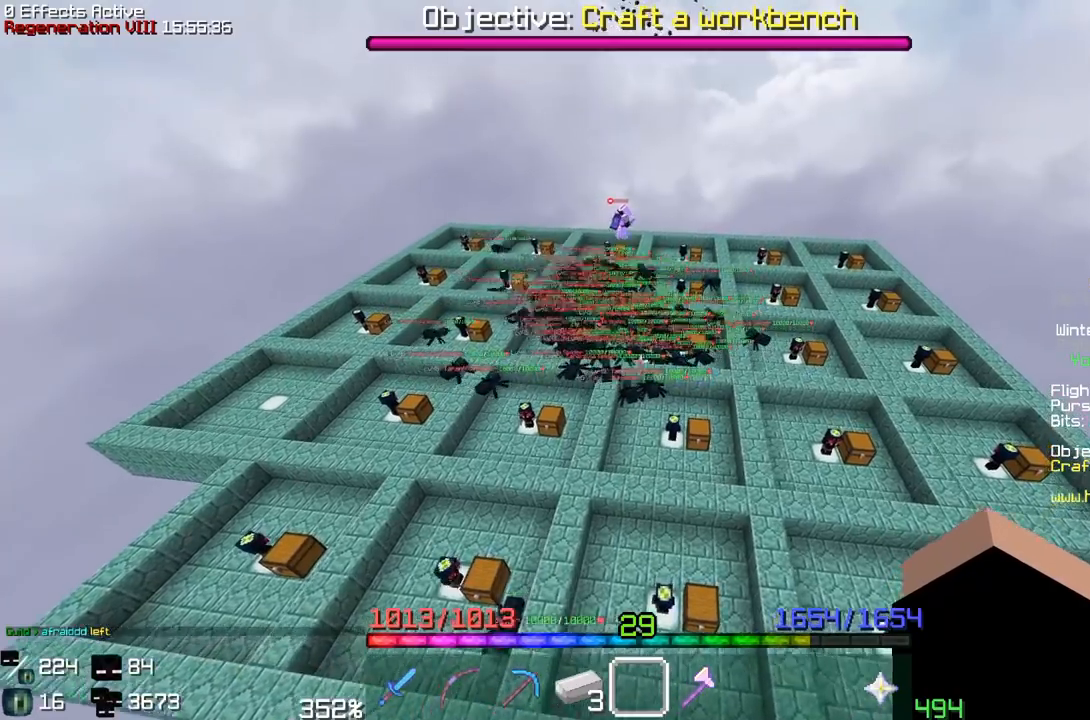
{"keys": [], "mouse": [], "events": []}
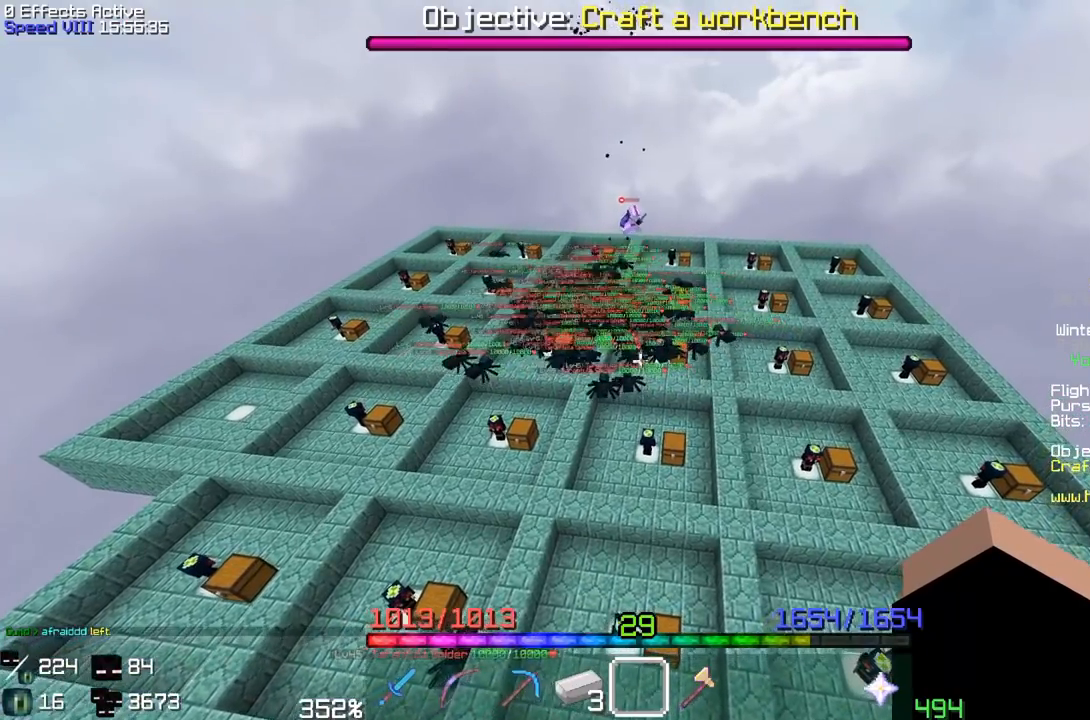
{"keys": [], "mouse": [], "events": []}
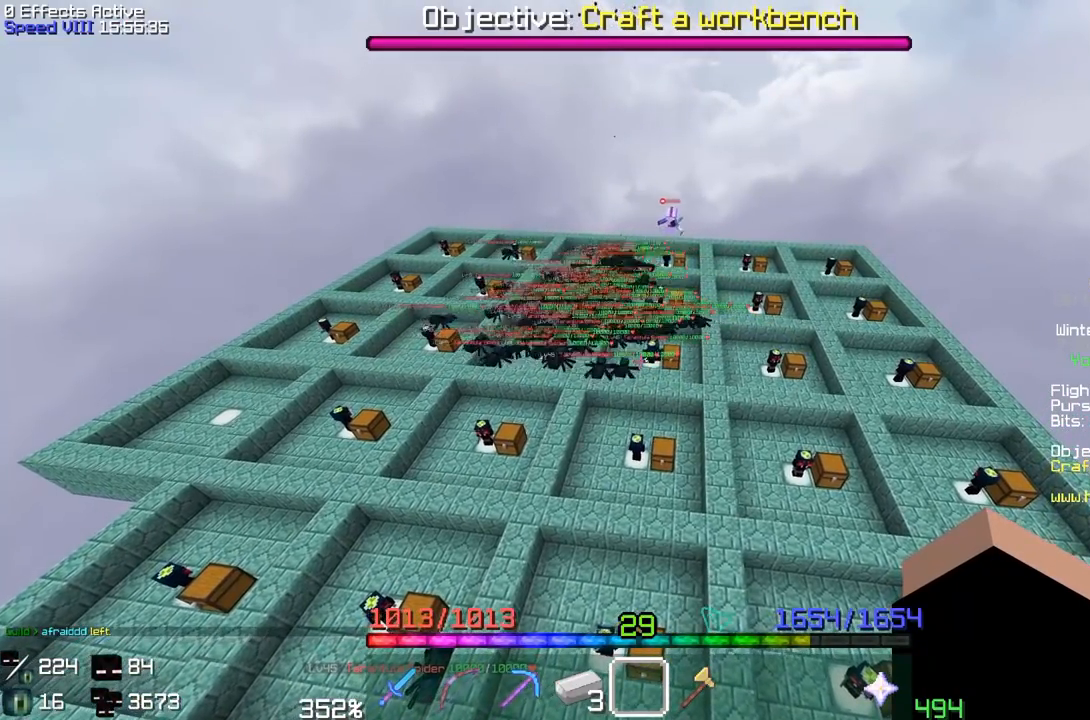
{"keys": [], "mouse": [], "events": []}